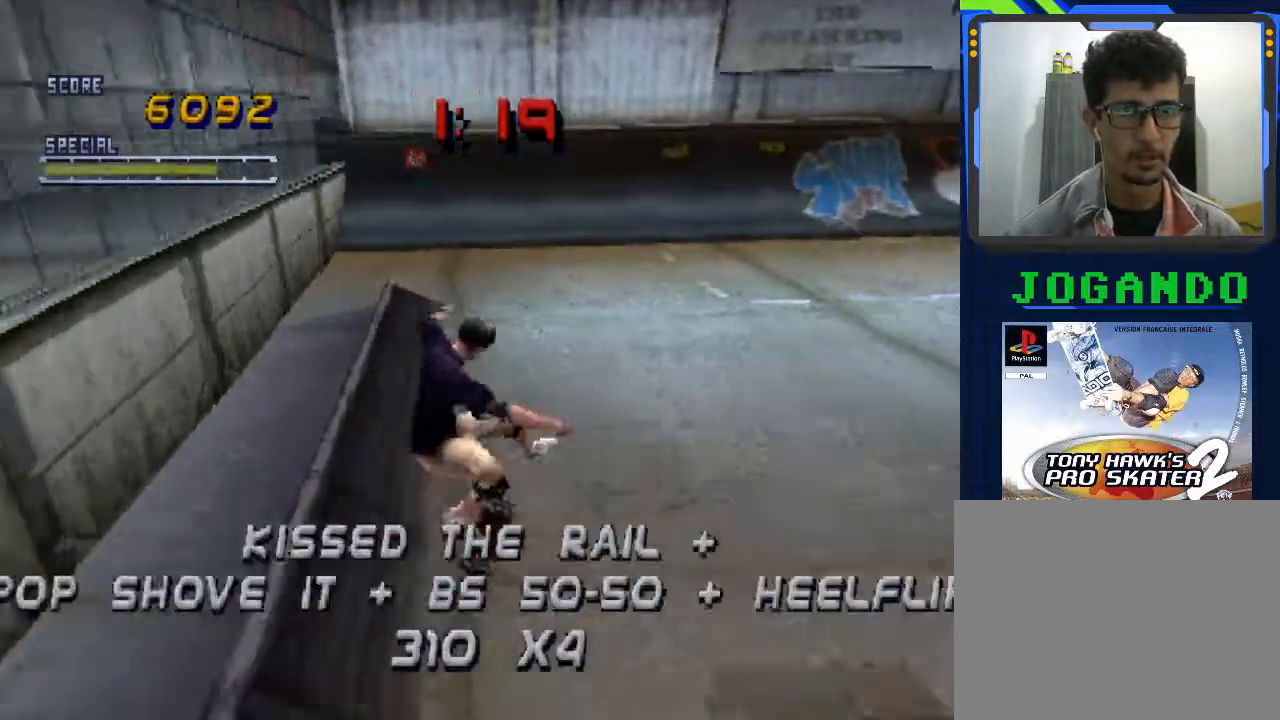
Gameplay with a controller (PlayStation layout); each line is a JSON object with the inputs held at the frame after it. "events" lists button and stick changes between this image and that frame as [ms after this image, input, new state], when the widget could be followed in between. Not read: right_stick.
{"buttons": ["CROSS", "TRIANGLE"], "left_stick": "left", "events": [[67, "left_stick", "down"], [133, "left_stick", "center"], [367, "left_stick", "left"]]}
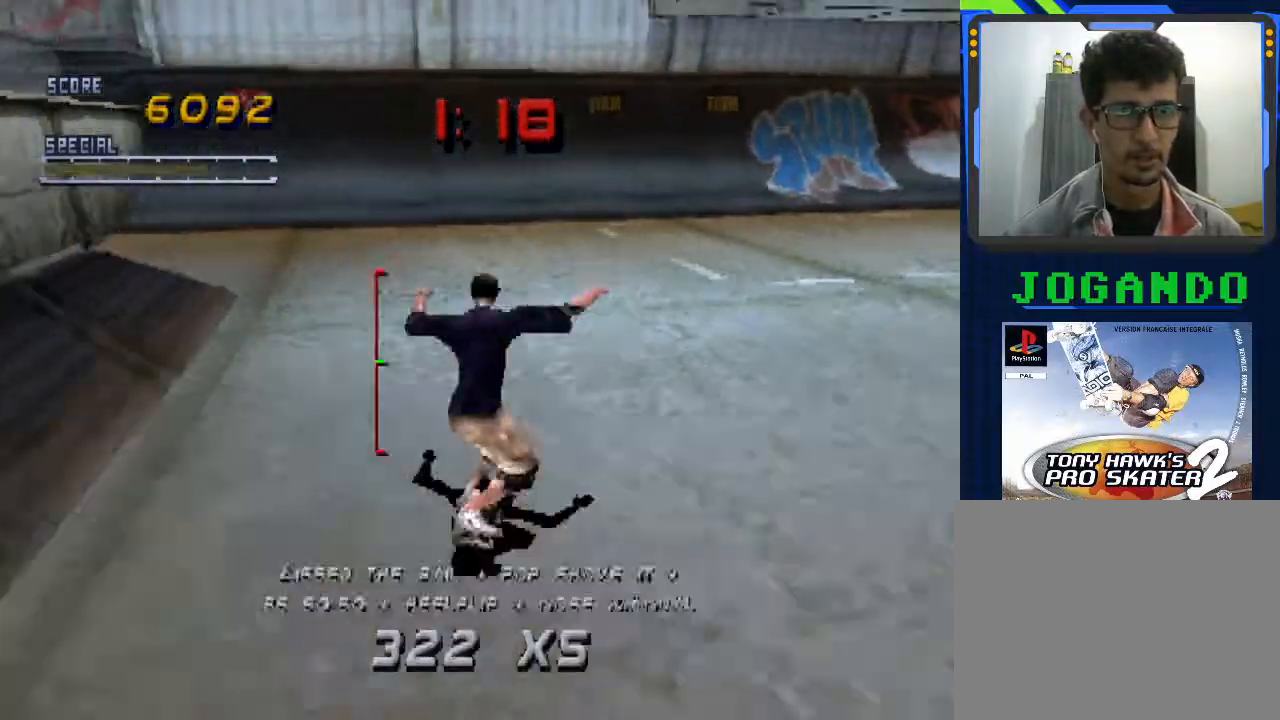
{"buttons": [], "left_stick": "down", "events": [[167, "TRIANGLE", "up"], [200, "left_stick", "center"], [433, "left_stick", "down"], [500, "CROSS", "up"]]}
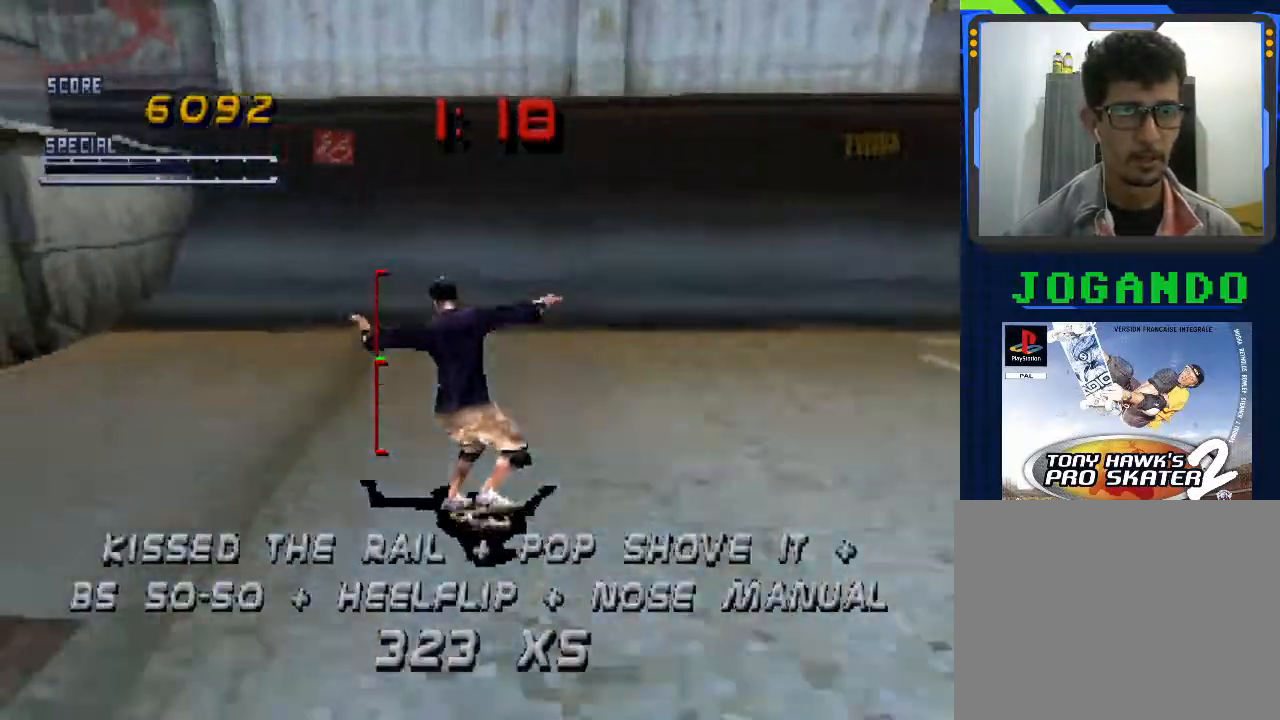
{"buttons": ["CROSS"], "left_stick": "up", "events": [[67, "left_stick", "center"], [133, "SQUARE", "down"], [167, "left_stick", "up"], [267, "SQUARE", "up"], [267, "left_stick", "center"], [367, "left_stick", "down"], [400, "CROSS", "down"], [500, "left_stick", "up"]]}
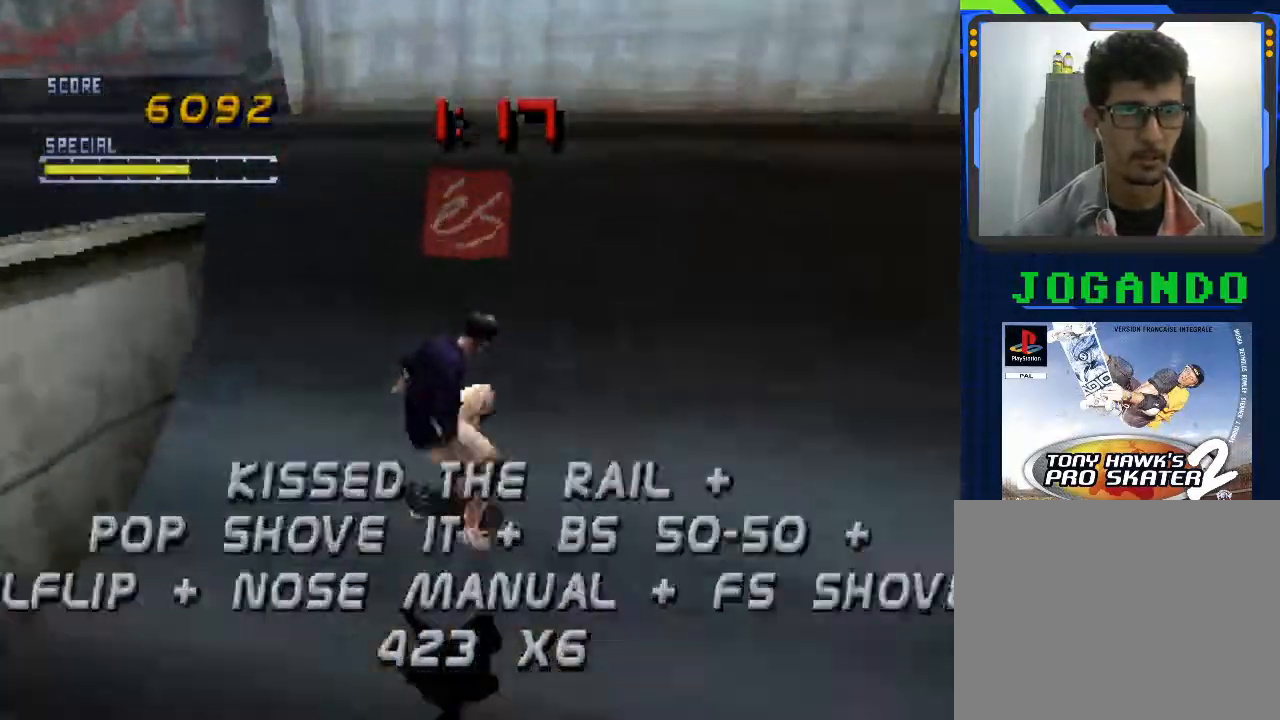
{"buttons": ["CROSS", "TRIANGLE"], "left_stick": "center", "events": [[100, "left_stick", "center"], [233, "left_stick", "down"], [367, "TRIANGLE", "down"], [367, "left_stick", "center"]]}
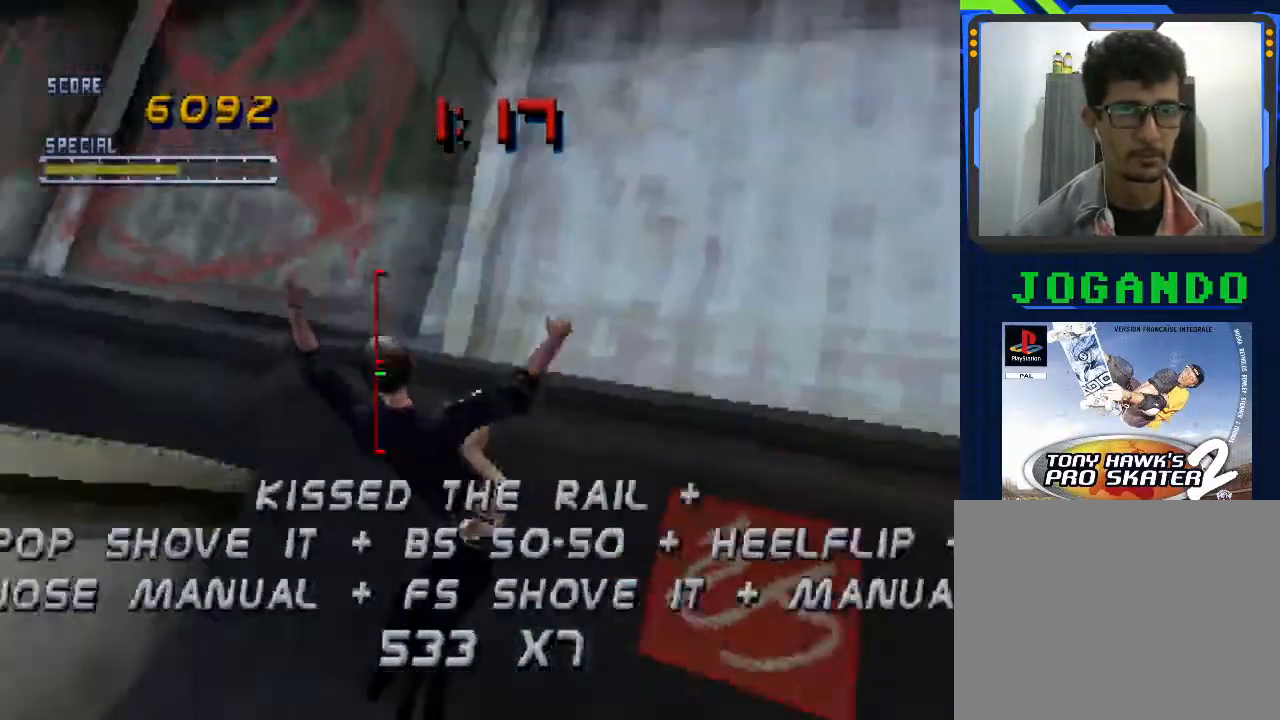
{"buttons": ["SQUARE", "TRIANGLE"], "left_stick": "down-left", "events": [[433, "CROSS", "up"], [433, "left_stick", "left"], [467, "SQUARE", "down"], [500, "left_stick", "down-left"]]}
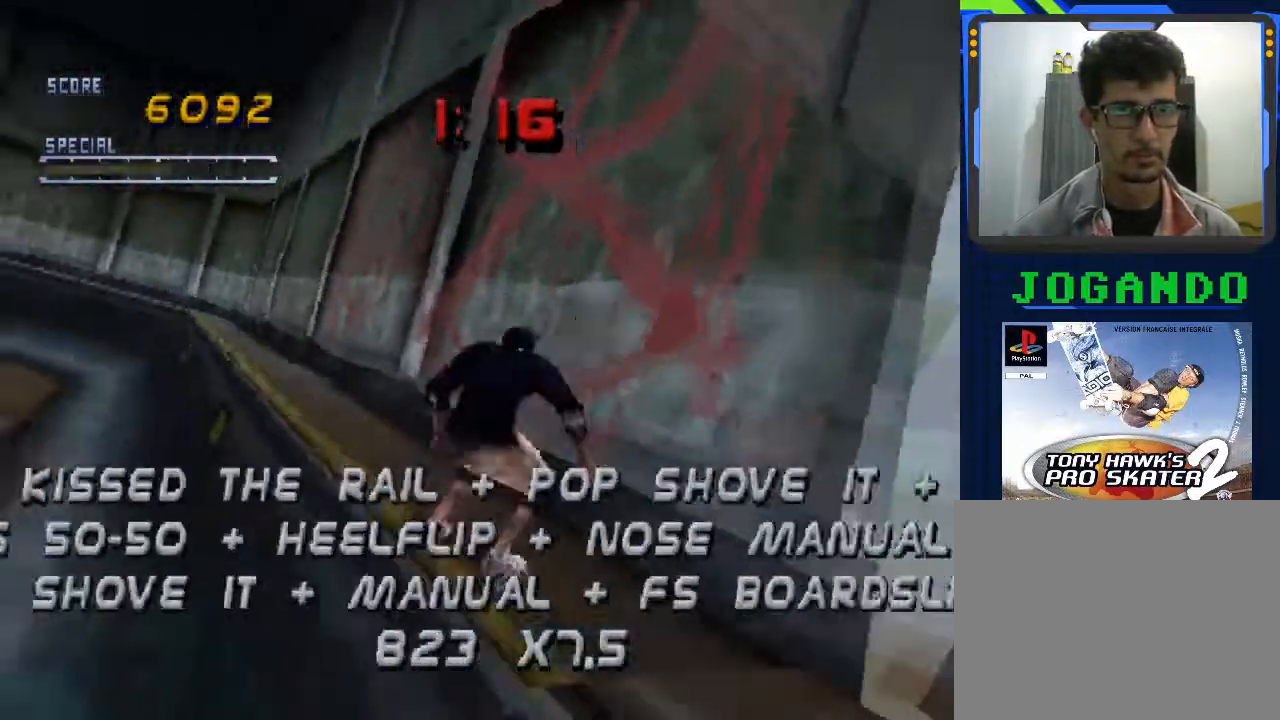
{"buttons": ["CROSS"], "left_stick": "center", "events": [[33, "left_stick", "left"], [67, "left_stick", "center"], [100, "SQUARE", "up"], [133, "TRIANGLE", "up"], [400, "CROSS", "down"]]}
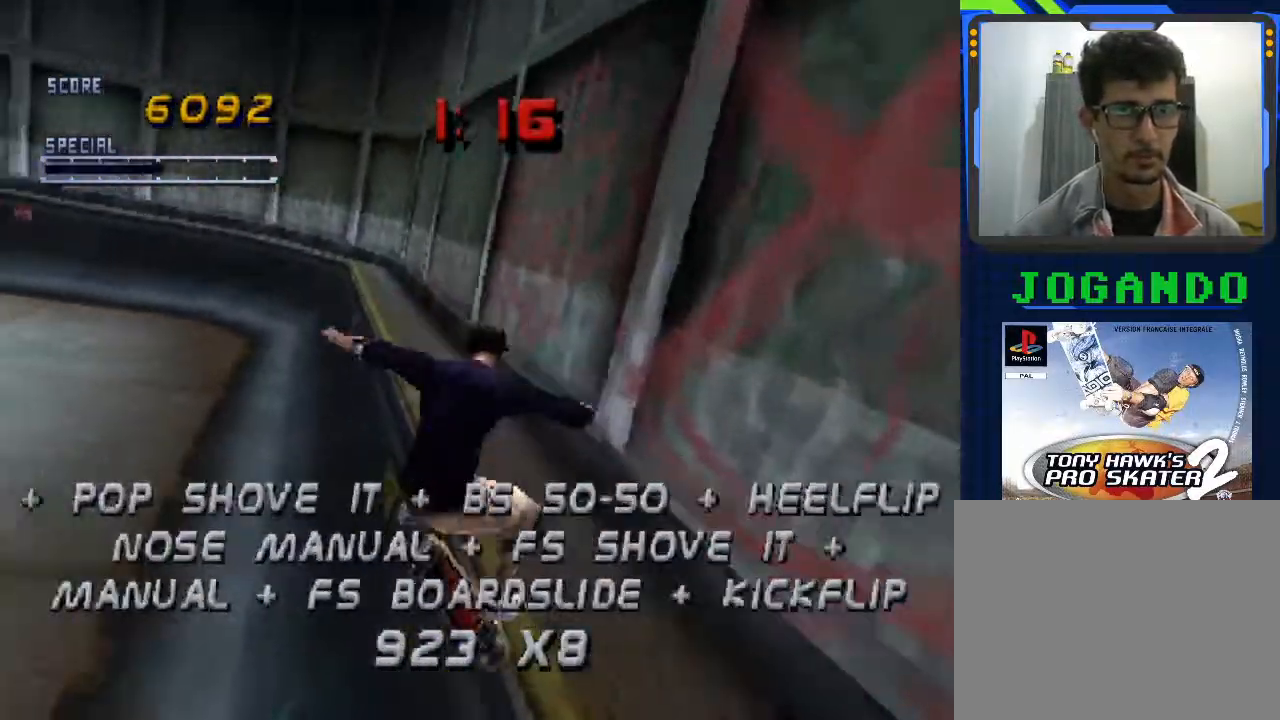
{"buttons": ["CROSS"], "left_stick": "center", "events": [[67, "left_stick", "left"], [467, "left_stick", "center"]]}
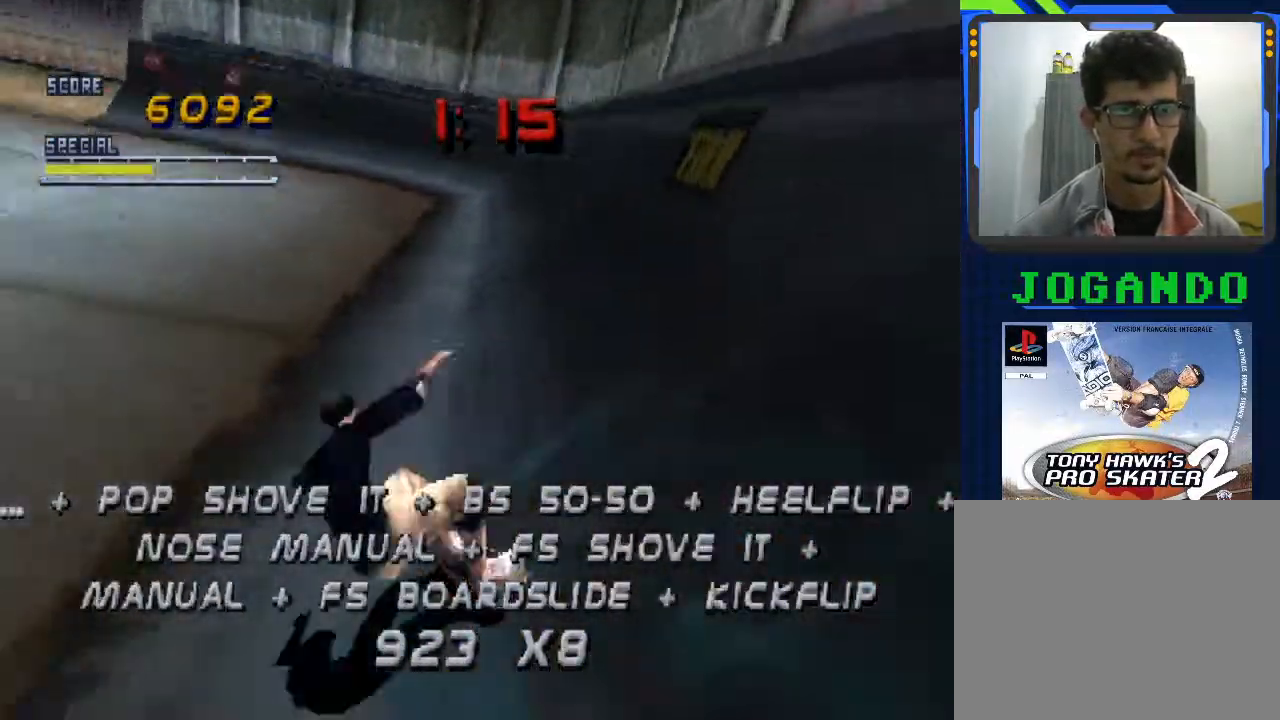
{"buttons": ["CROSS"], "left_stick": "center", "events": []}
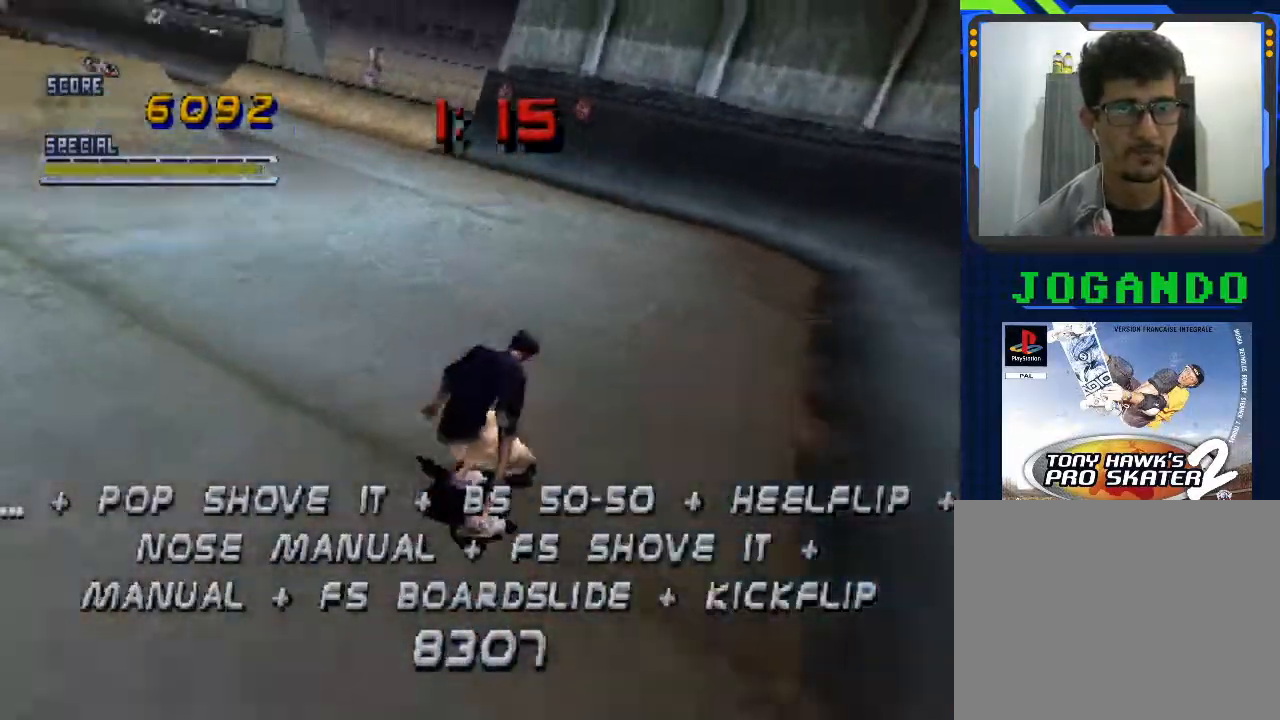
{"buttons": ["CROSS"], "left_stick": "center", "events": []}
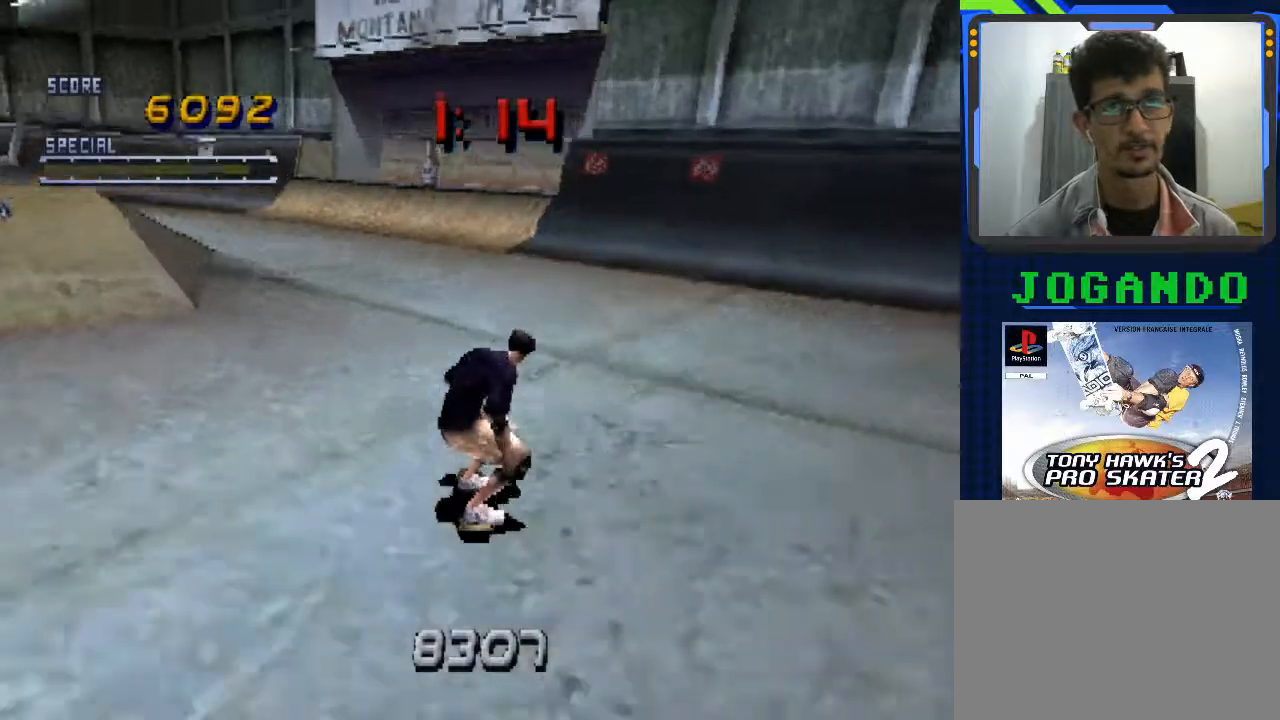
{"buttons": ["CROSS"], "left_stick": "center", "events": []}
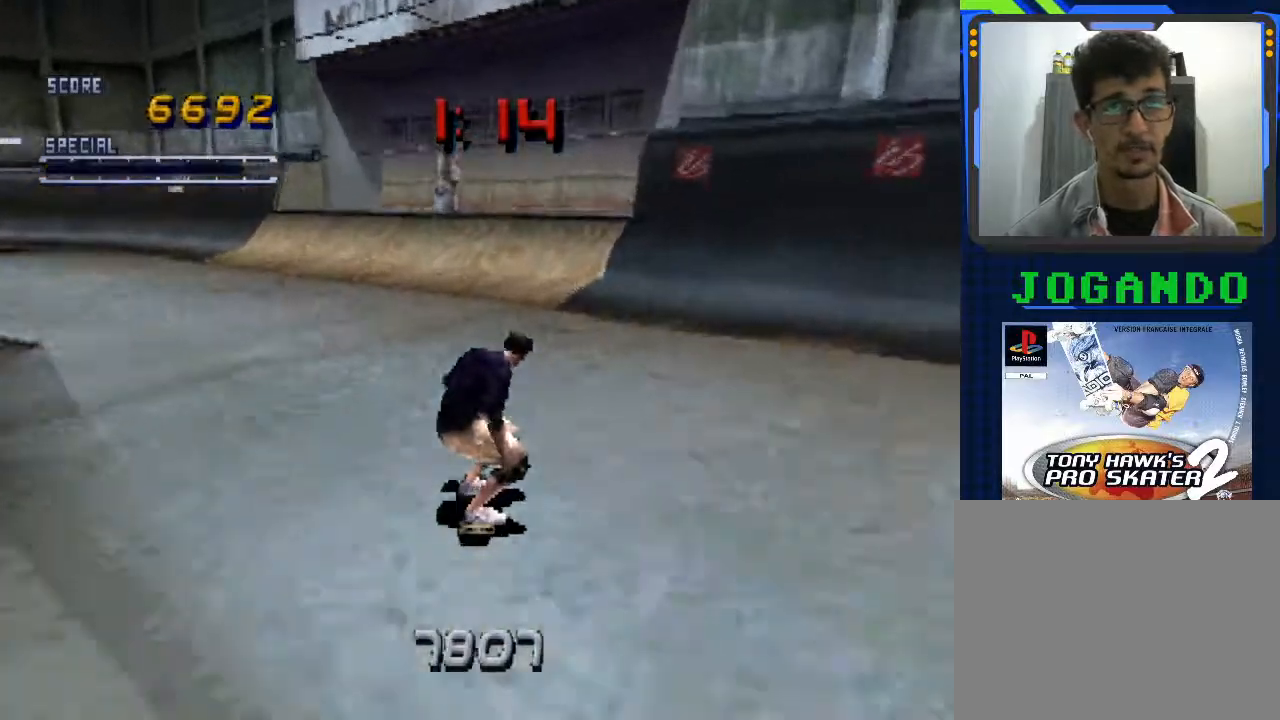
{"buttons": ["CROSS"], "left_stick": "left", "events": [[33, "left_stick", "right"], [200, "left_stick", "center"], [400, "left_stick", "left"]]}
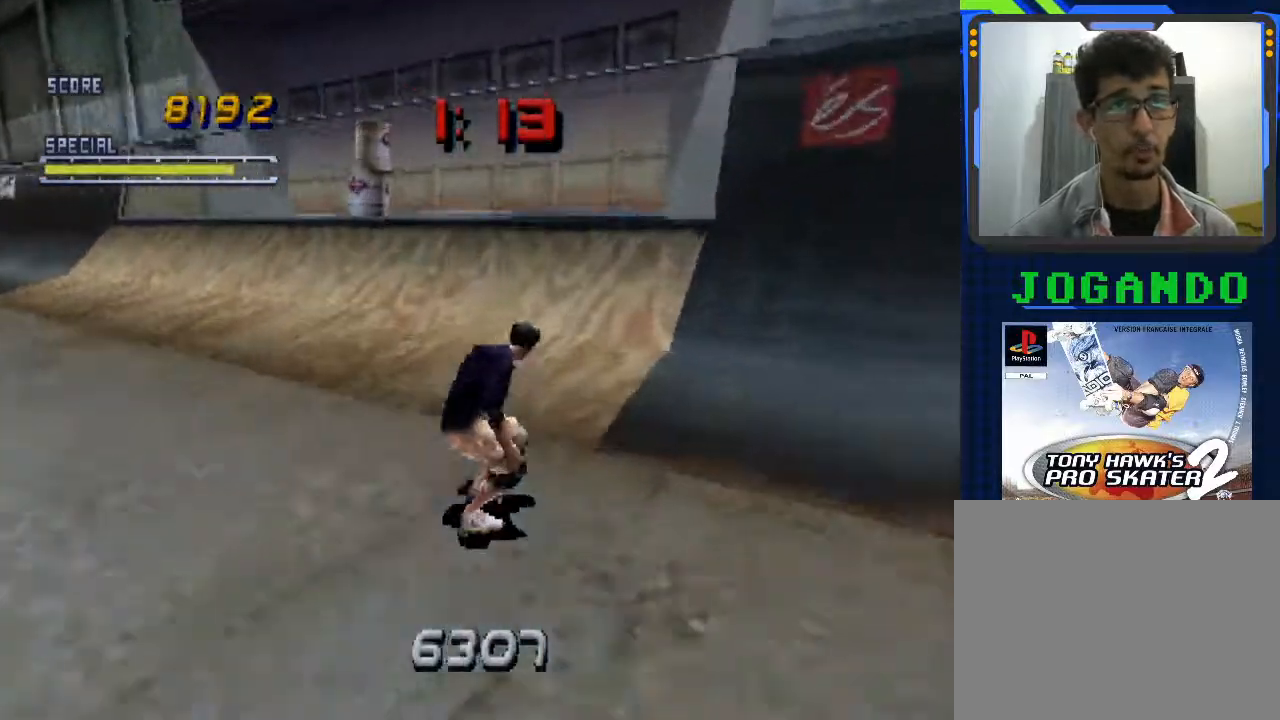
{"buttons": ["CROSS", "TRIANGLE"], "left_stick": "center", "events": [[100, "left_stick", "center"], [267, "left_stick", "left"], [367, "CROSS", "up"], [367, "TRIANGLE", "down"], [367, "left_stick", "center"], [433, "CROSS", "down"]]}
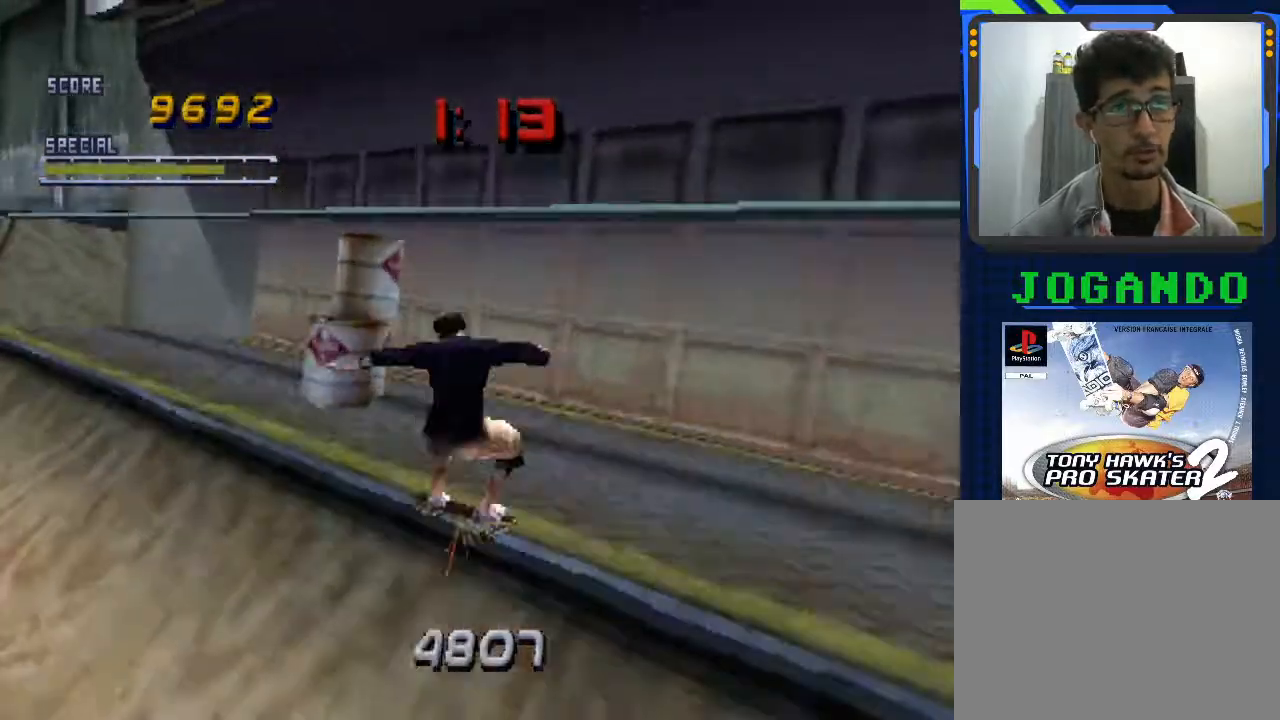
{"buttons": ["CROSS", "TRIANGLE"], "left_stick": "center", "events": [[433, "CROSS", "up"], [500, "CROSS", "down"]]}
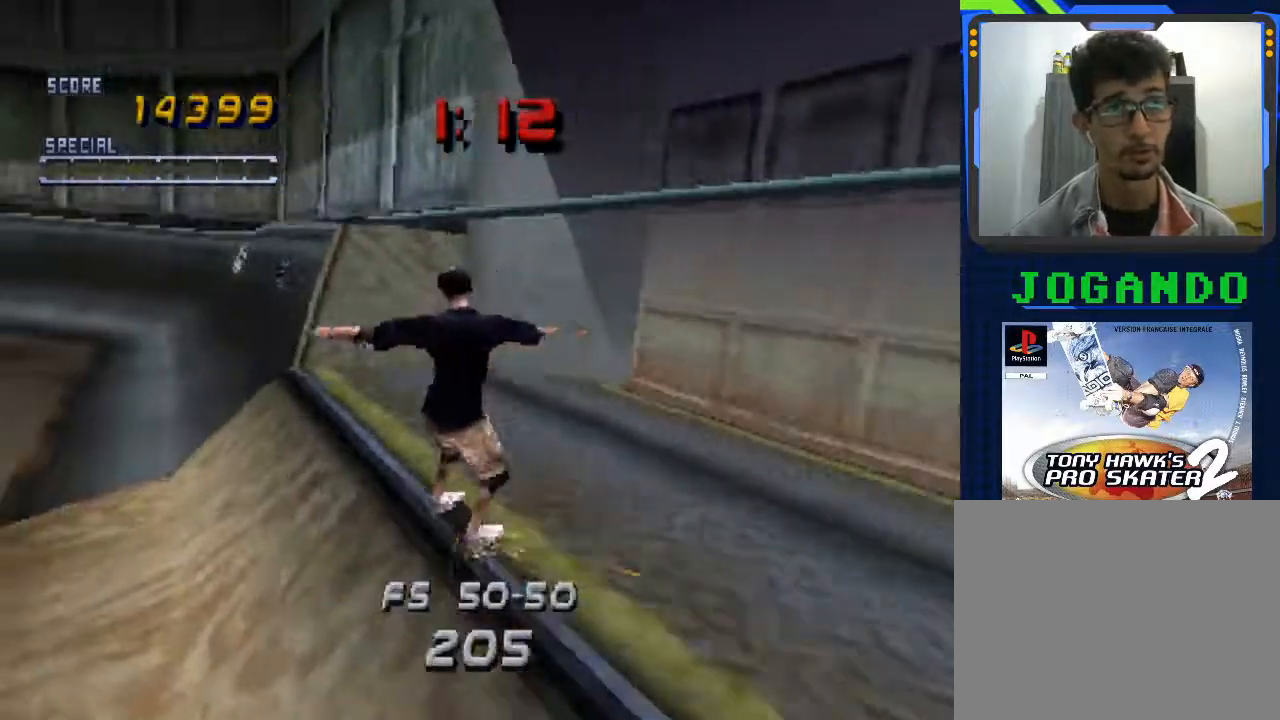
{"buttons": ["CROSS", "TRIANGLE"], "left_stick": "center", "events": []}
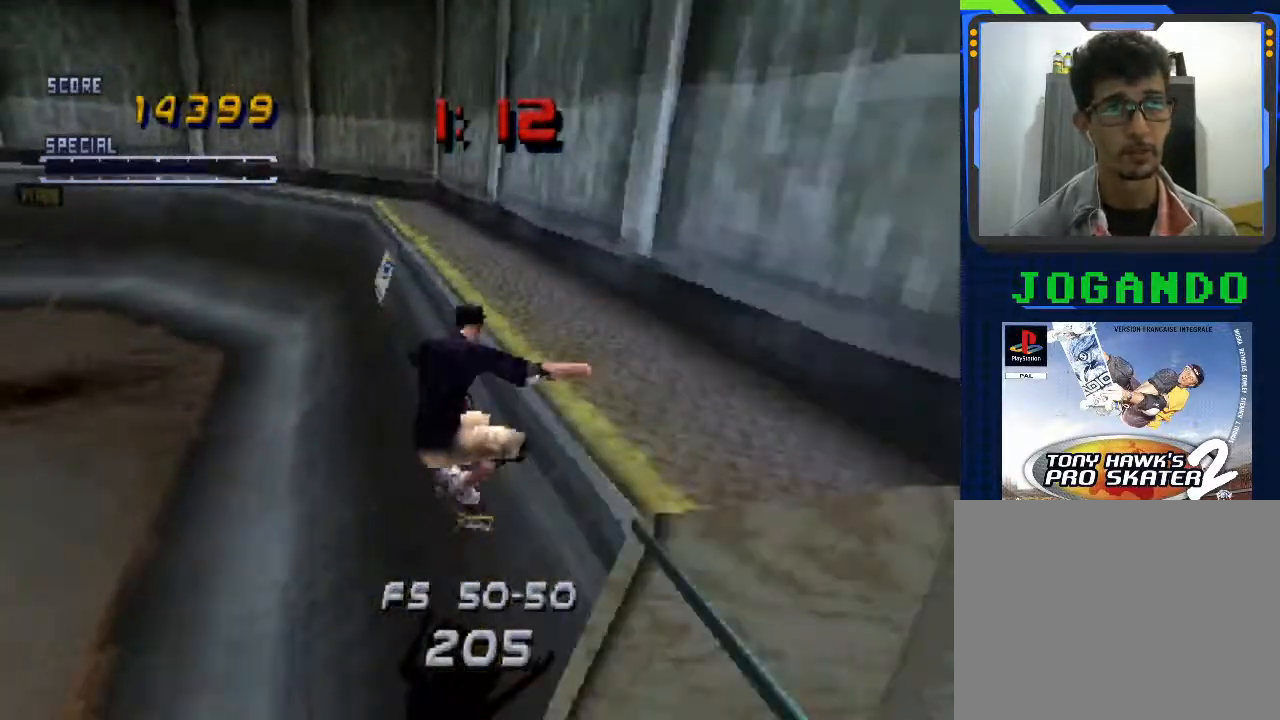
{"buttons": ["CROSS", "TRIANGLE"], "left_stick": "left", "events": [[233, "left_stick", "left"]]}
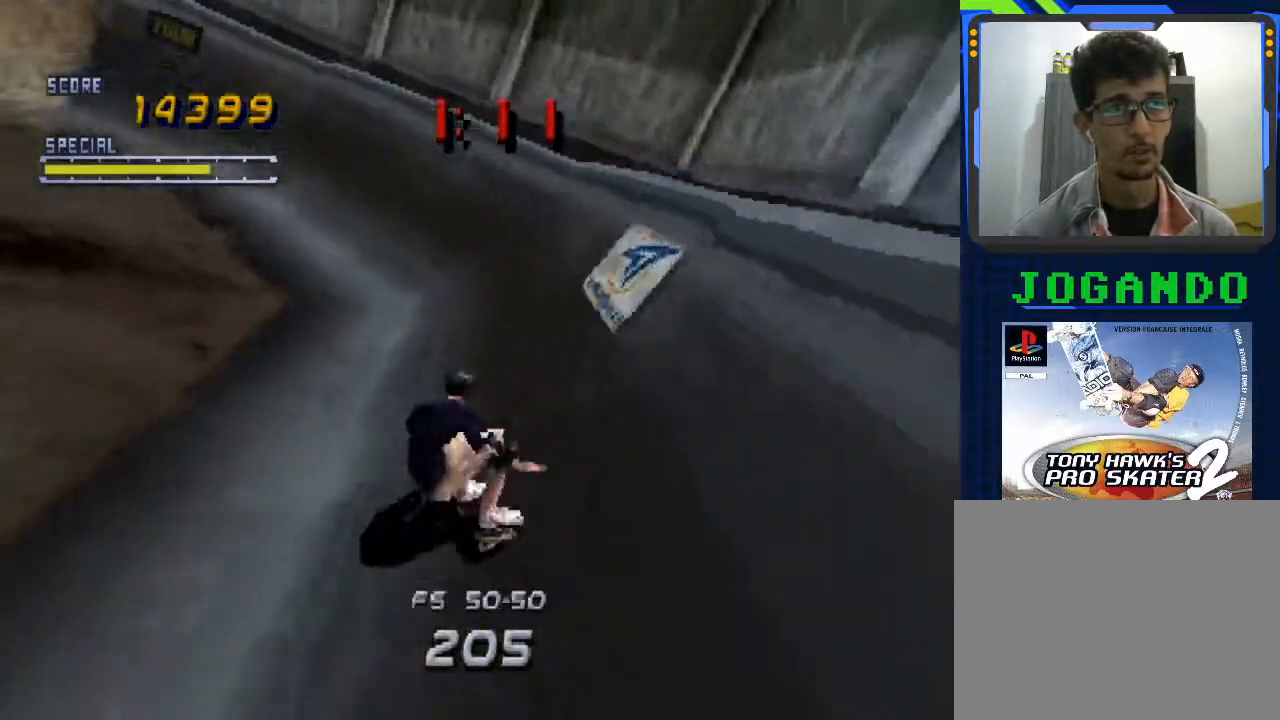
{"buttons": ["CROSS", "TRIANGLE"], "left_stick": "right", "events": [[33, "left_stick", "center"], [300, "left_stick", "right"]]}
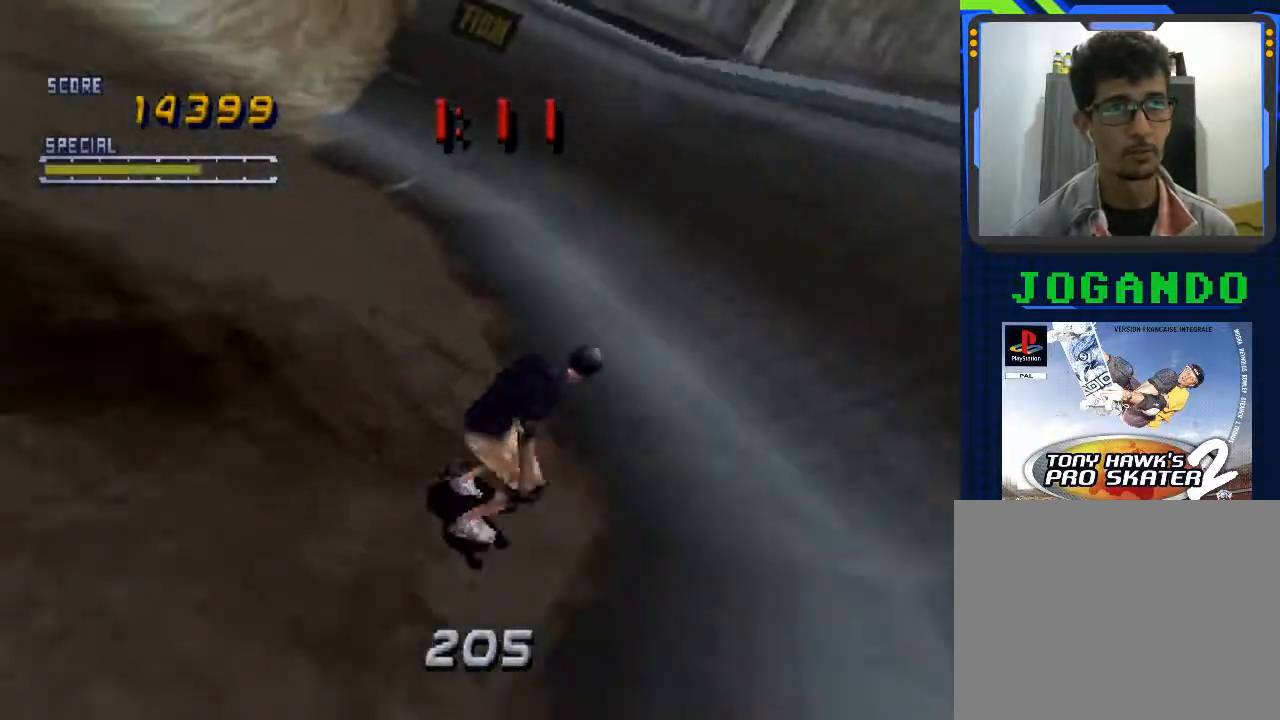
{"buttons": ["CROSS", "TRIANGLE"], "left_stick": "center", "events": [[33, "left_stick", "center"]]}
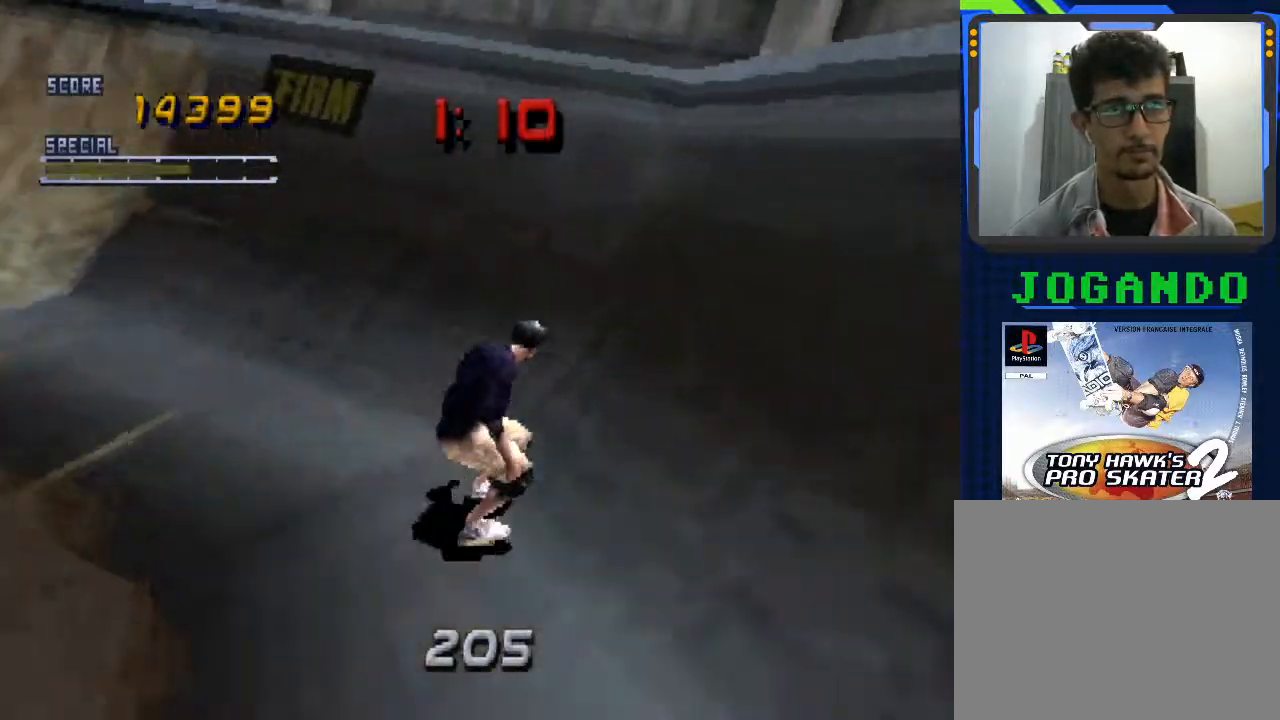
{"buttons": ["CROSS", "TRIANGLE"], "left_stick": "center", "events": []}
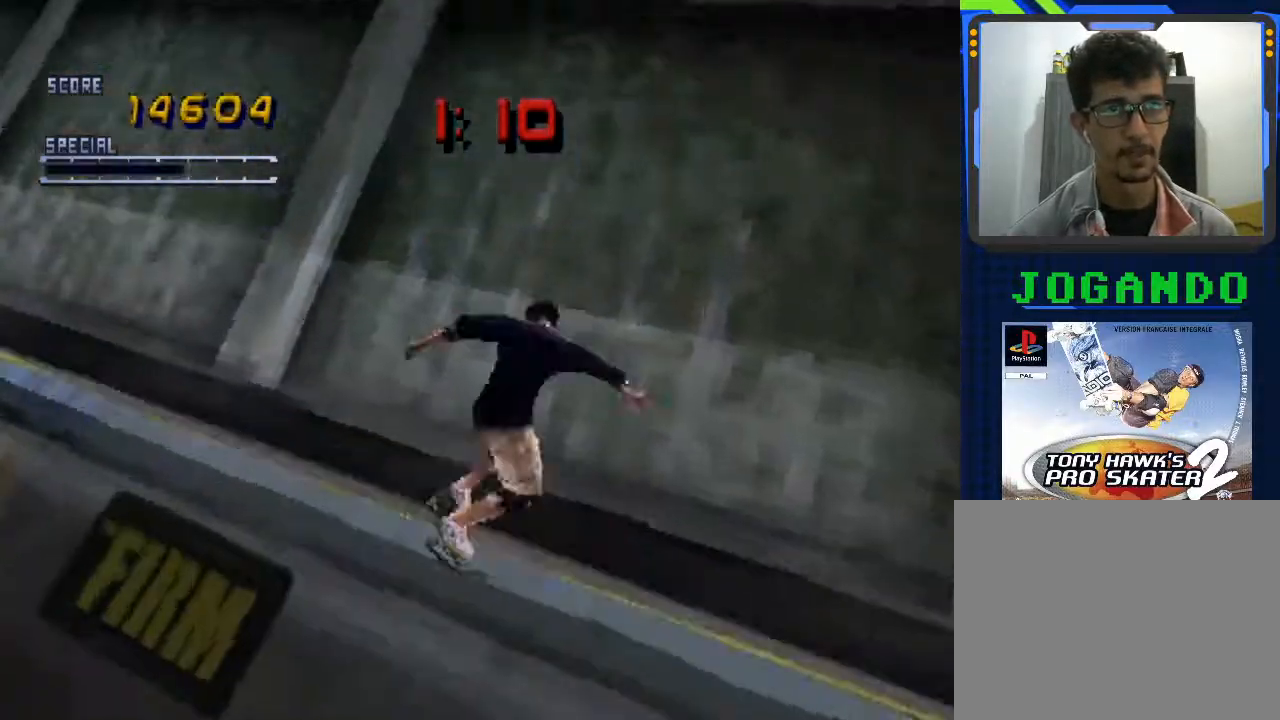
{"buttons": ["TRIANGLE"], "left_stick": "down", "events": [[233, "CROSS", "up"], [233, "left_stick", "up"], [267, "SQUARE", "down"], [367, "left_stick", "center"], [433, "SQUARE", "up"], [467, "left_stick", "down"]]}
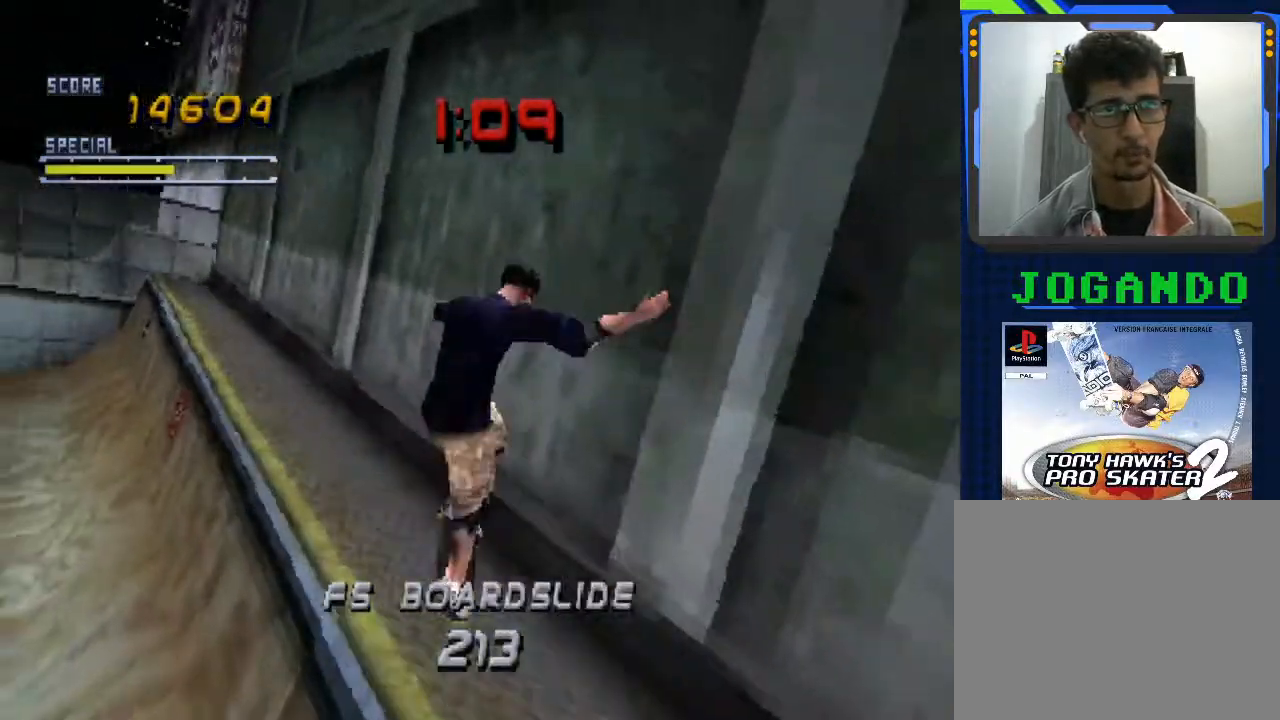
{"buttons": ["CROSS", "TRIANGLE"], "left_stick": "center", "events": [[67, "CROSS", "down"], [67, "left_stick", "center"], [167, "left_stick", "up"], [233, "left_stick", "center"], [367, "left_stick", "down"], [467, "left_stick", "center"]]}
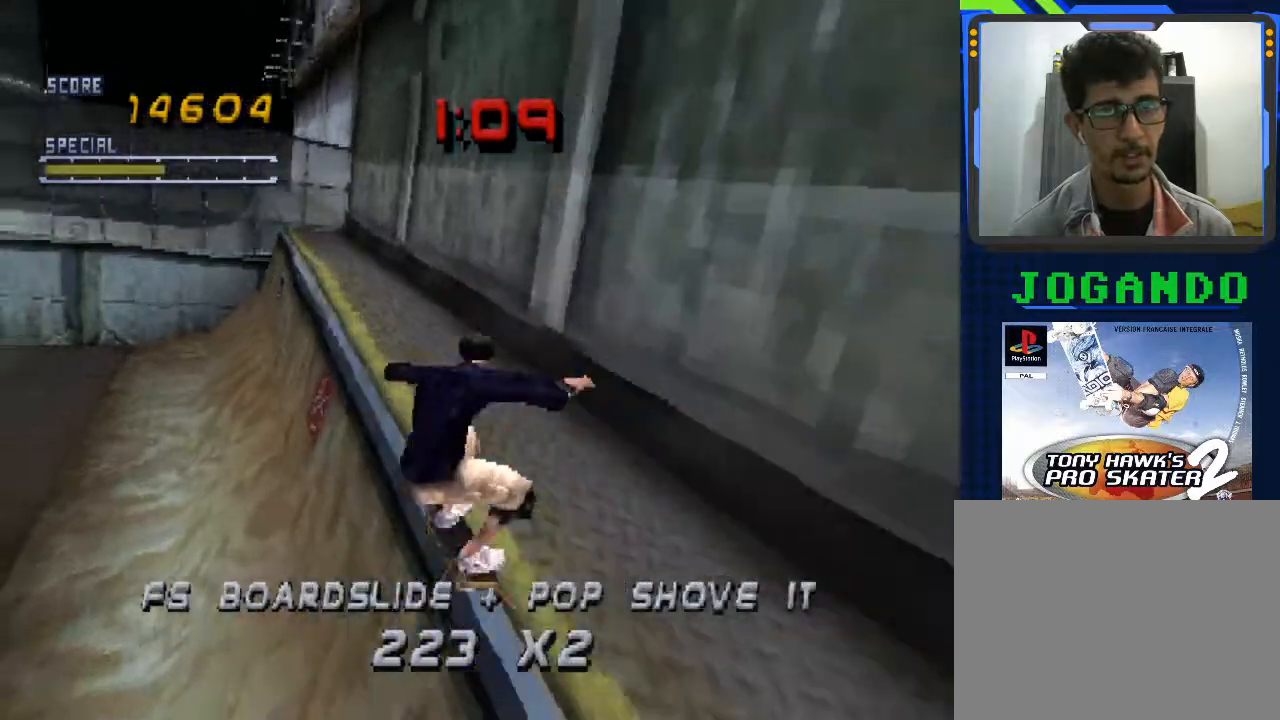
{"buttons": ["CROSS", "TRIANGLE"], "left_stick": "up", "events": [[67, "CROSS", "up"], [100, "left_stick", "up"], [133, "SQUARE", "down"], [200, "left_stick", "center"], [300, "SQUARE", "up"], [333, "left_stick", "down"], [367, "CROSS", "down"], [433, "left_stick", "center"], [500, "left_stick", "up"]]}
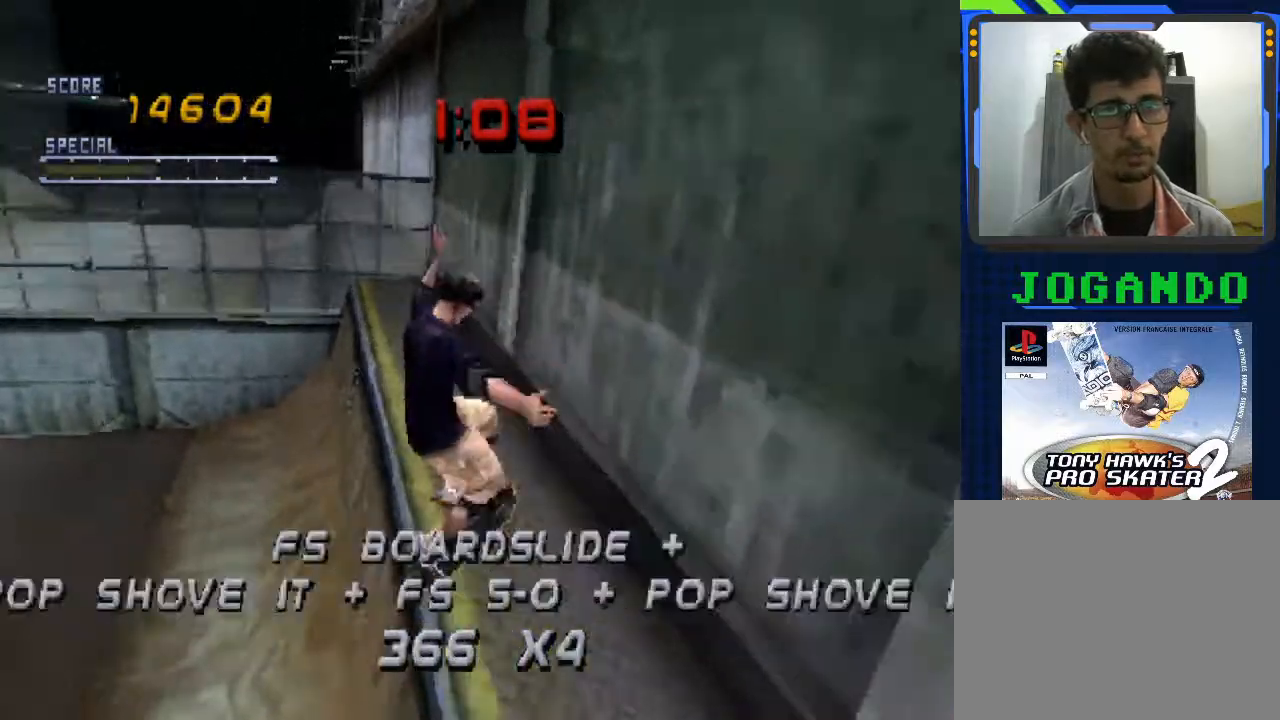
{"buttons": ["CROSS", "TRIANGLE"], "left_stick": "right", "events": [[100, "left_stick", "center"], [267, "left_stick", "right"]]}
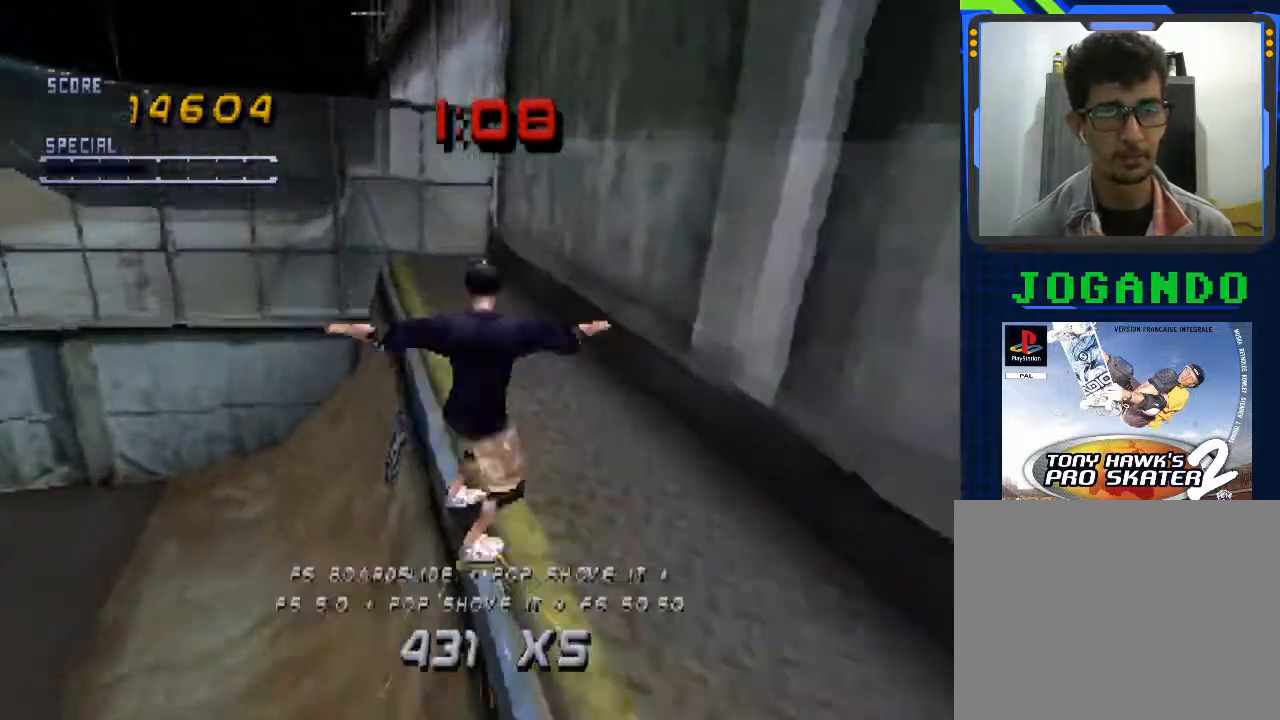
{"buttons": ["CROSS", "TRIANGLE"], "left_stick": "center", "events": [[33, "CROSS", "up"], [100, "CROSS", "down"], [133, "left_stick", "center"], [300, "CROSS", "up"], [400, "CROSS", "down"]]}
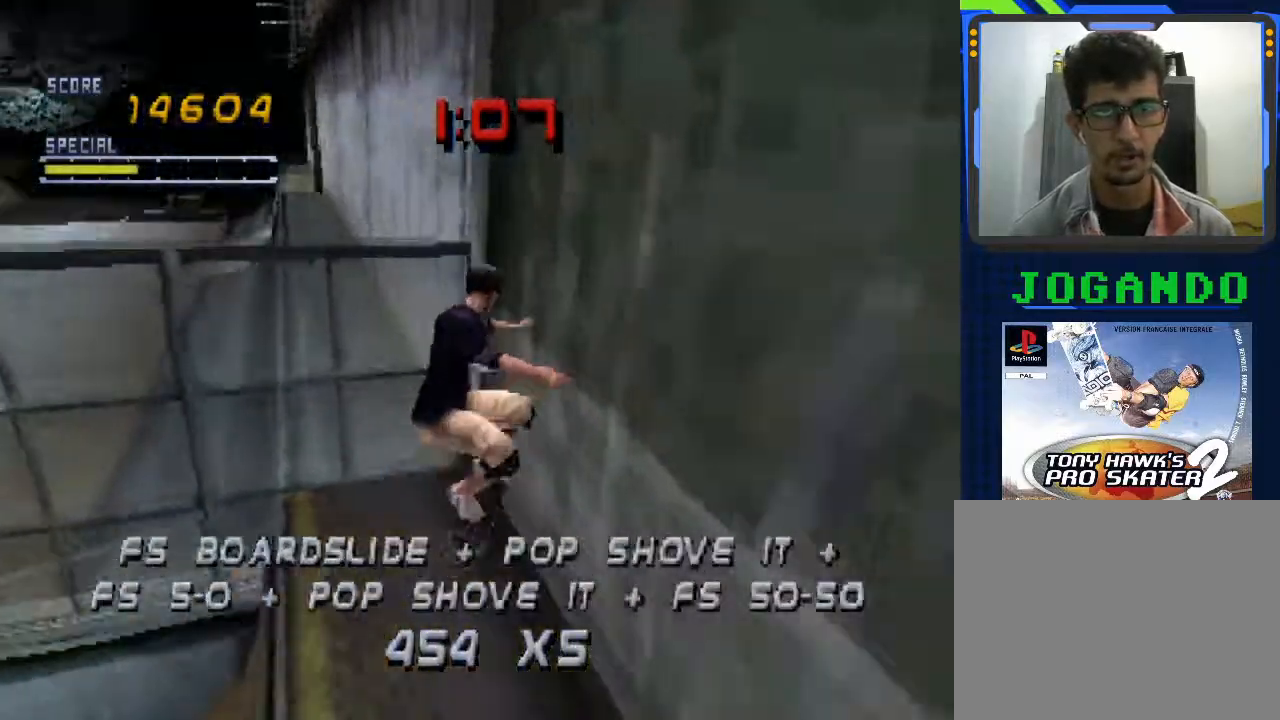
{"buttons": ["CROSS", "TRIANGLE"], "left_stick": "center", "events": [[33, "CROSS", "up"], [133, "CROSS", "down"], [200, "left_stick", "left"], [367, "left_stick", "center"]]}
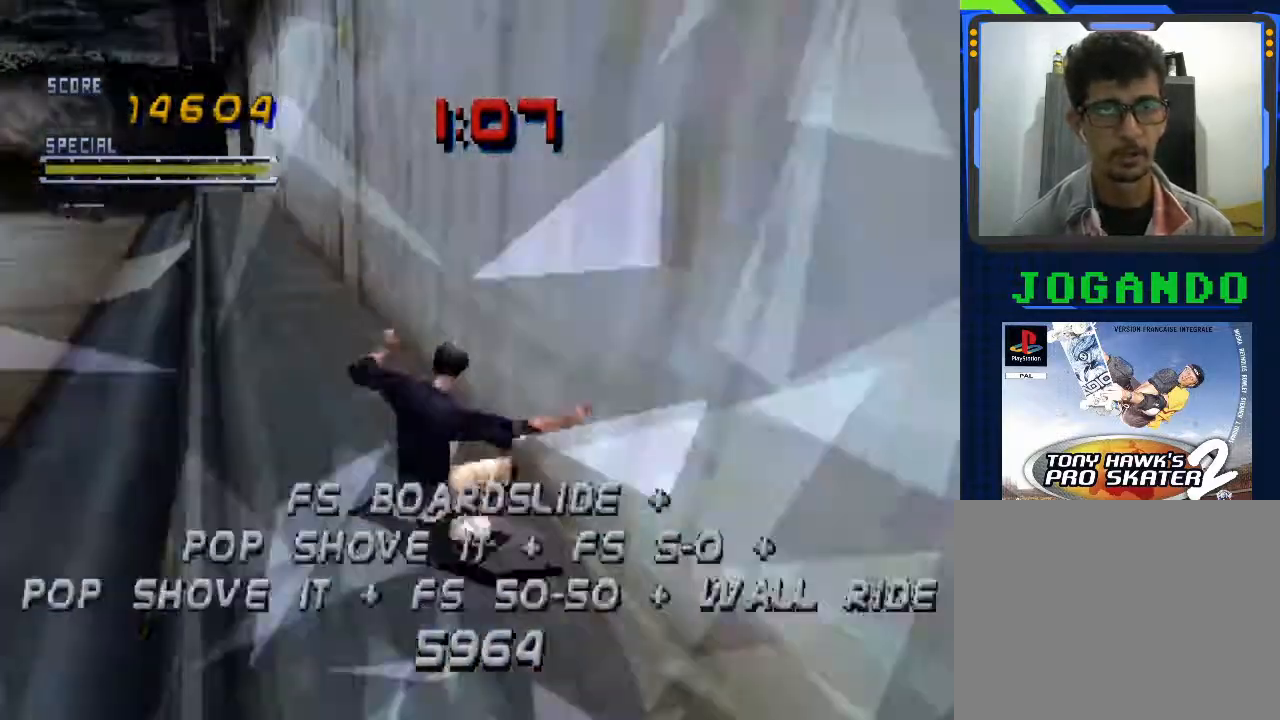
{"buttons": ["CROSS", "TRIANGLE"], "left_stick": "left", "events": [[300, "left_stick", "left"]]}
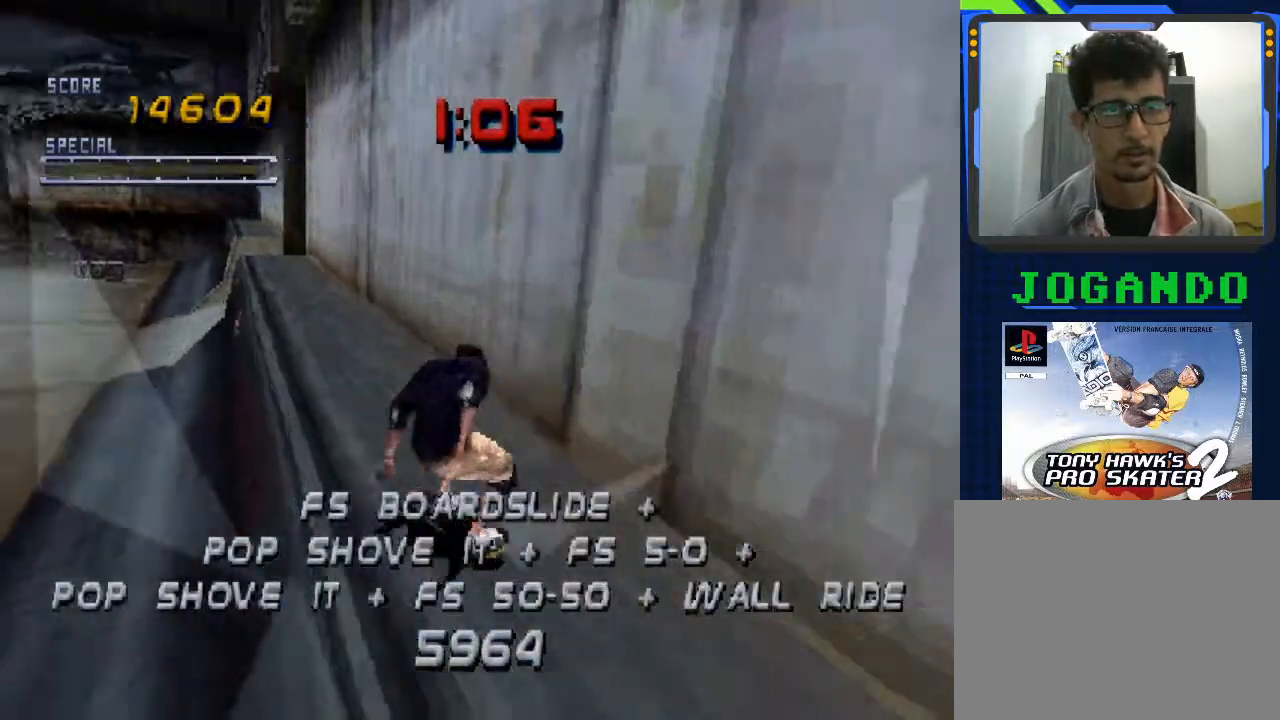
{"buttons": ["CROSS", "TRIANGLE"], "left_stick": "center", "events": [[67, "left_stick", "center"]]}
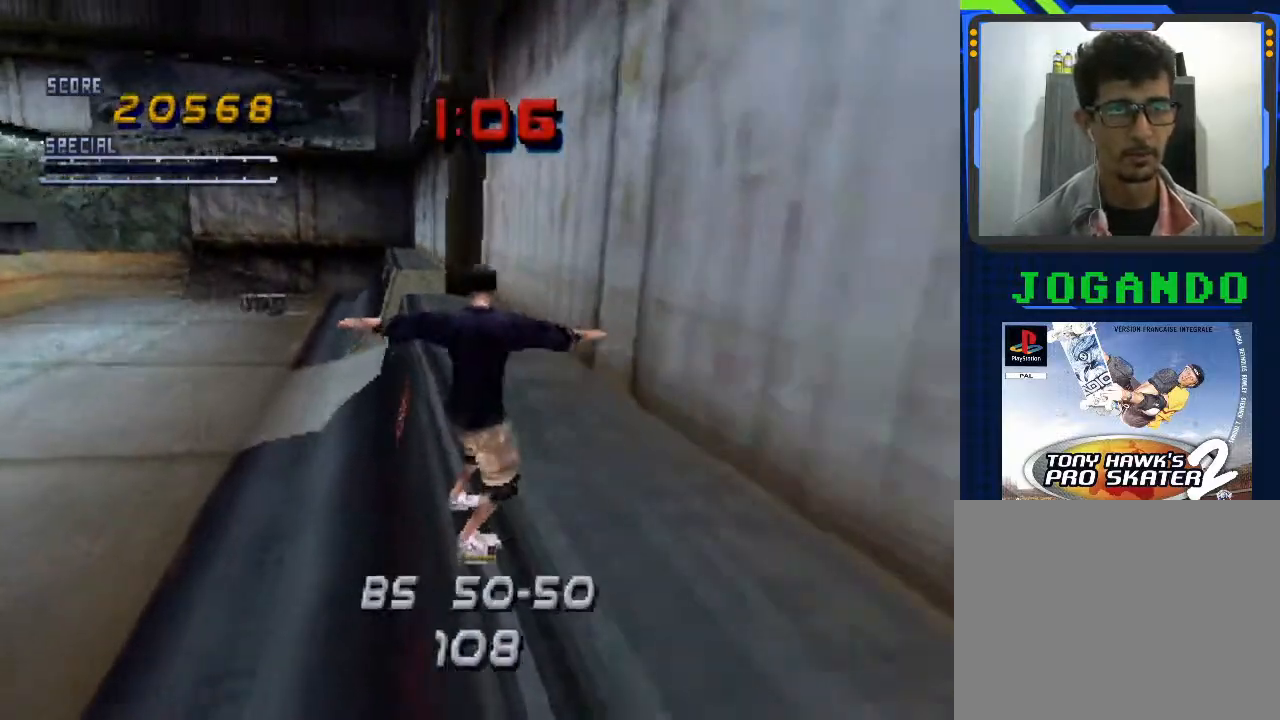
{"buttons": ["CROSS", "TRIANGLE"], "left_stick": "center", "events": []}
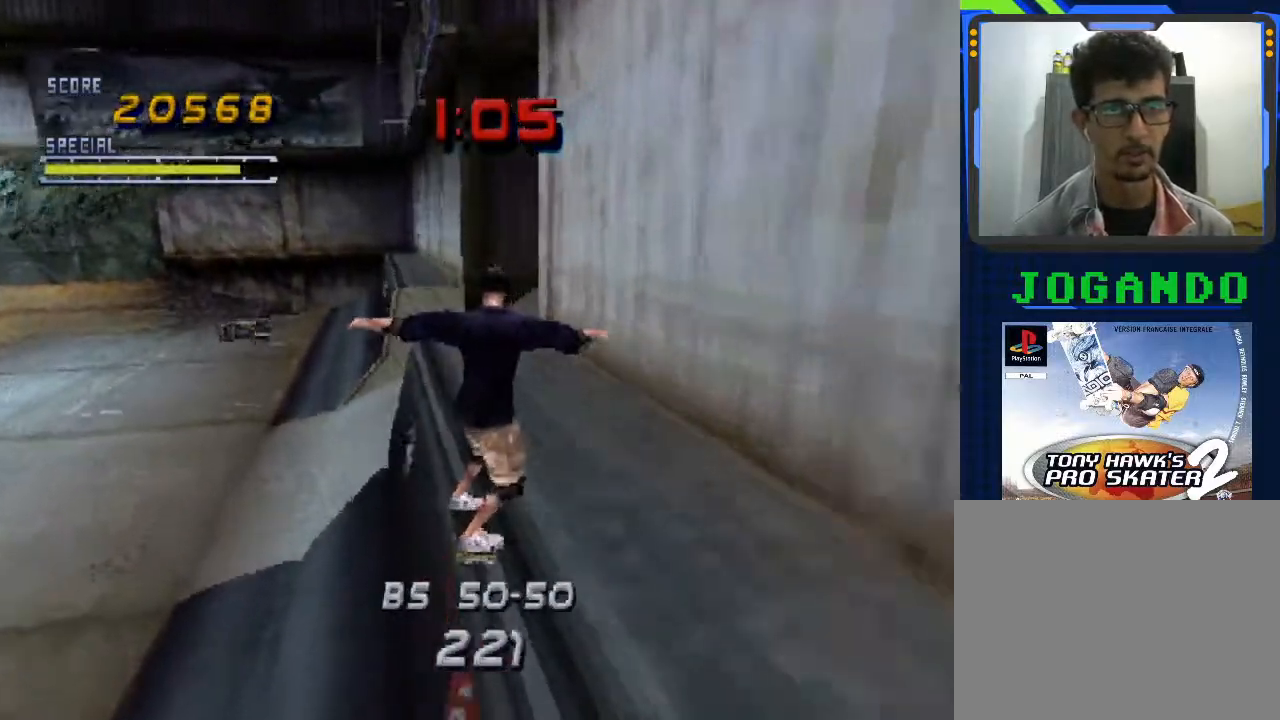
{"buttons": ["CROSS", "TRIANGLE"], "left_stick": "up", "events": [[267, "left_stick", "up"], [300, "CROSS", "up"], [367, "left_stick", "center"], [400, "CROSS", "down"], [433, "left_stick", "up"]]}
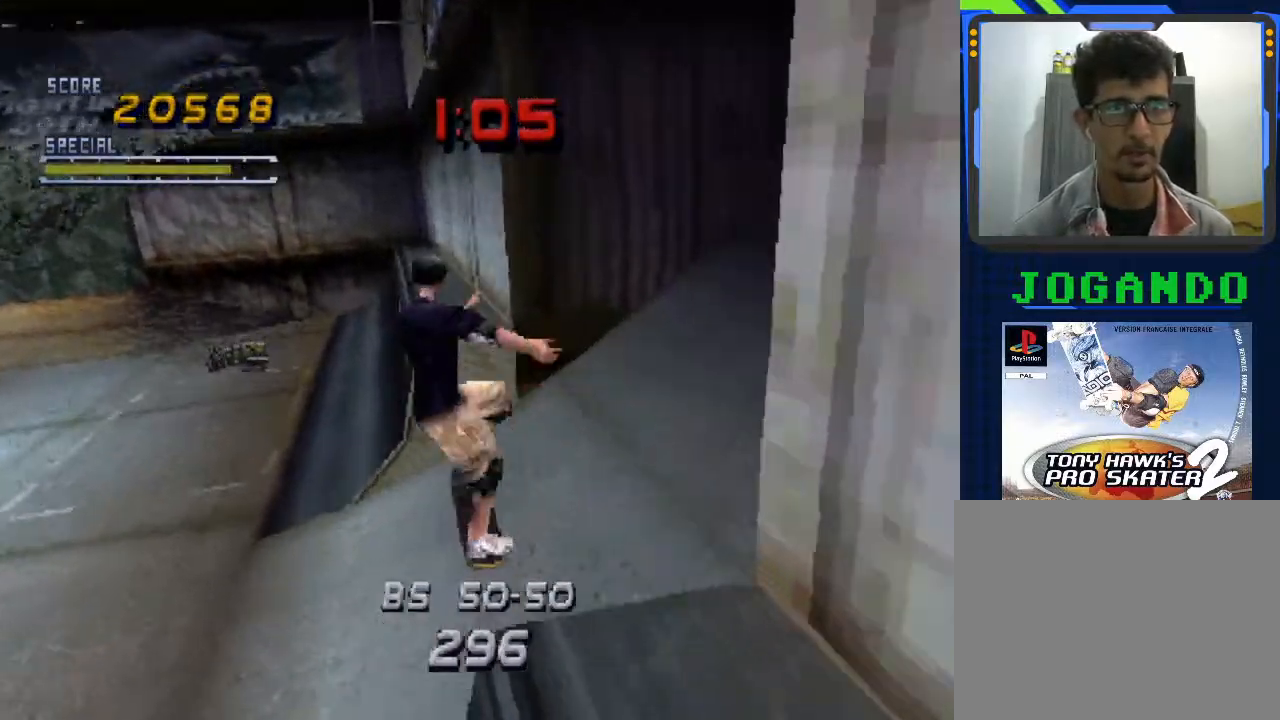
{"buttons": ["CROSS", "TRIANGLE"], "left_stick": "up", "events": [[33, "left_stick", "center"], [233, "left_stick", "down"], [333, "left_stick", "center"], [433, "left_stick", "up"]]}